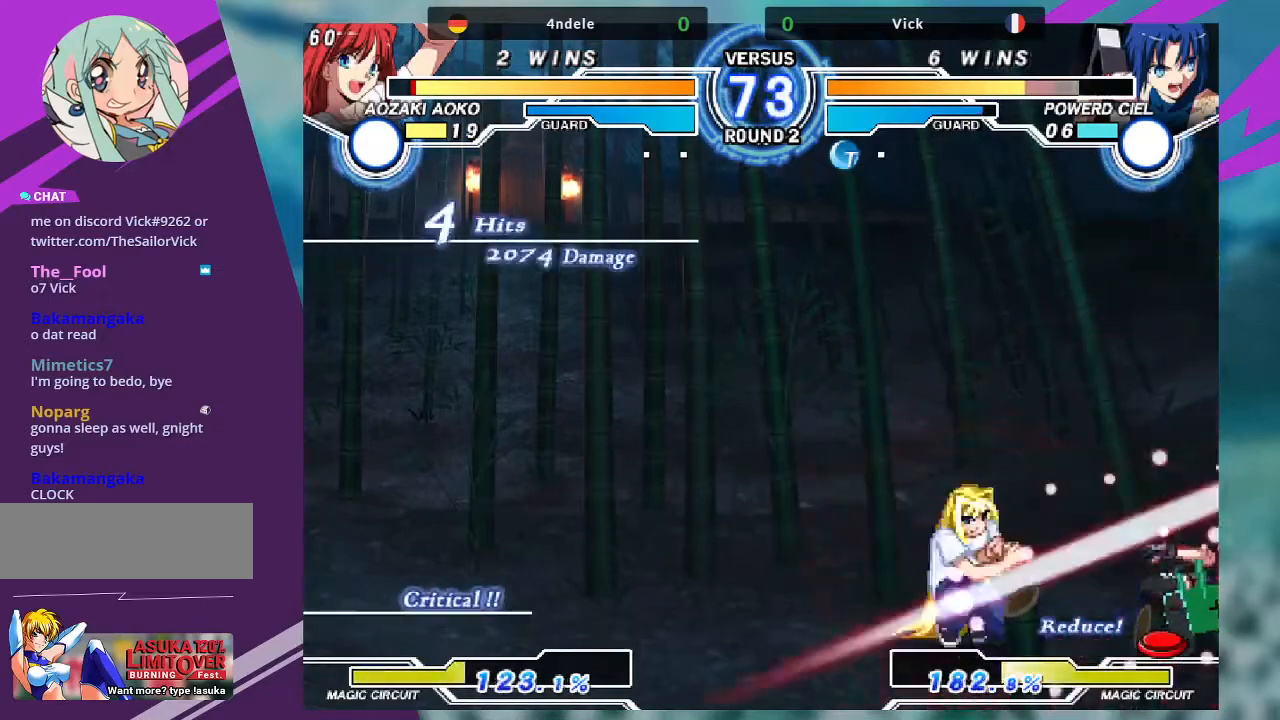
Gameplay with a controller (arcade stick); each line is a JSON object with the inputs held at the frame after it. "events" lists button and stick changes between this image and that frame as [ms after this image, input, new state], when the widget could be followed in between. Not read: L3 R3.
{"buttons": [], "left_stick": "right", "events": [[34, "left_stick", "left"], [301, "left_stick", "center"], [367, "left_stick", "right"]]}
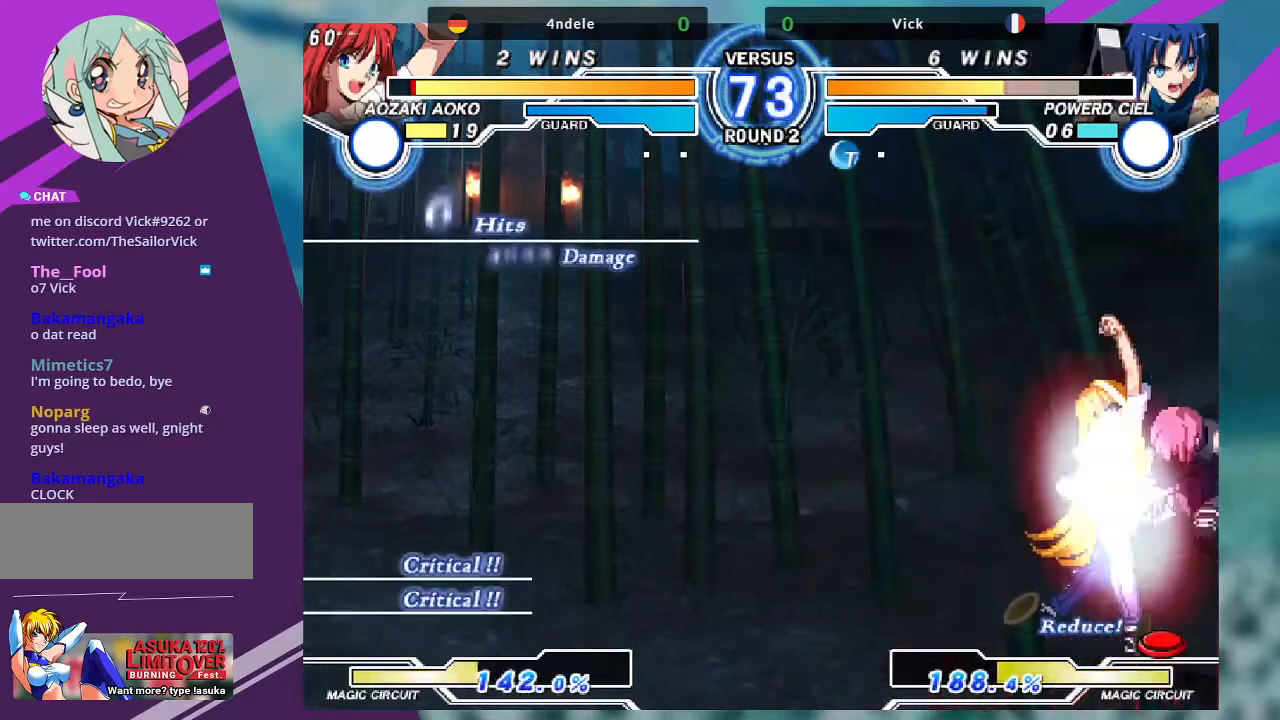
{"buttons": [], "left_stick": "left", "events": [[67, "left_stick", "left"], [233, "SQUARE", "down"], [400, "SQUARE", "up"]]}
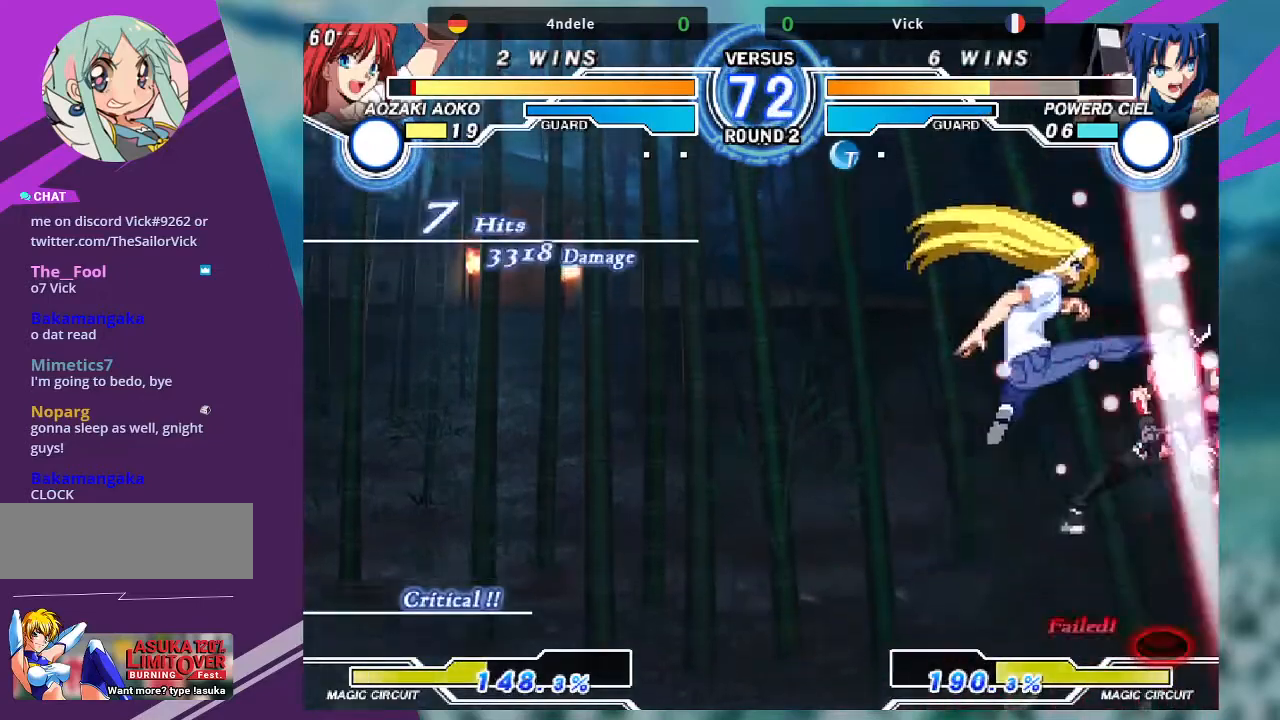
{"buttons": ["TRIANGLE"], "left_stick": "center", "events": [[468, "TRIANGLE", "down"], [468, "left_stick", "center"]]}
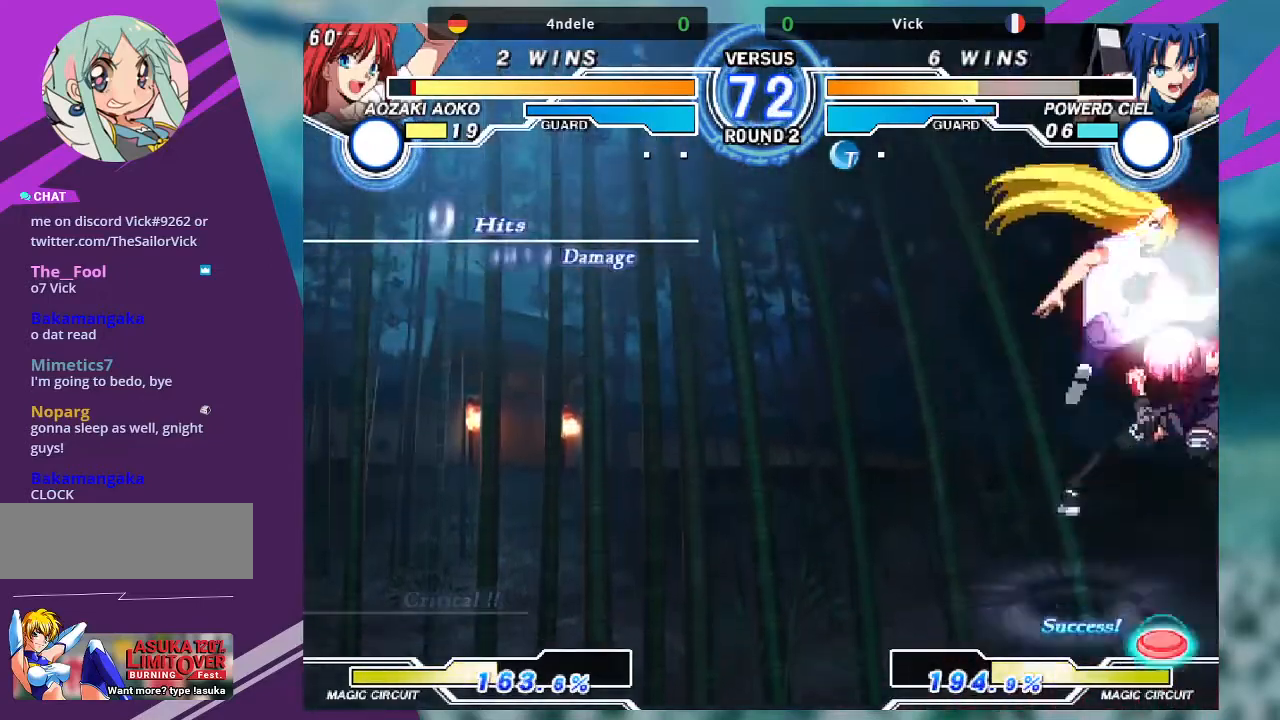
{"buttons": [], "left_stick": "right", "events": [[33, "SQUARE", "down"], [33, "left_stick", "right"], [67, "TRIANGLE", "up"], [133, "SQUARE", "up"]]}
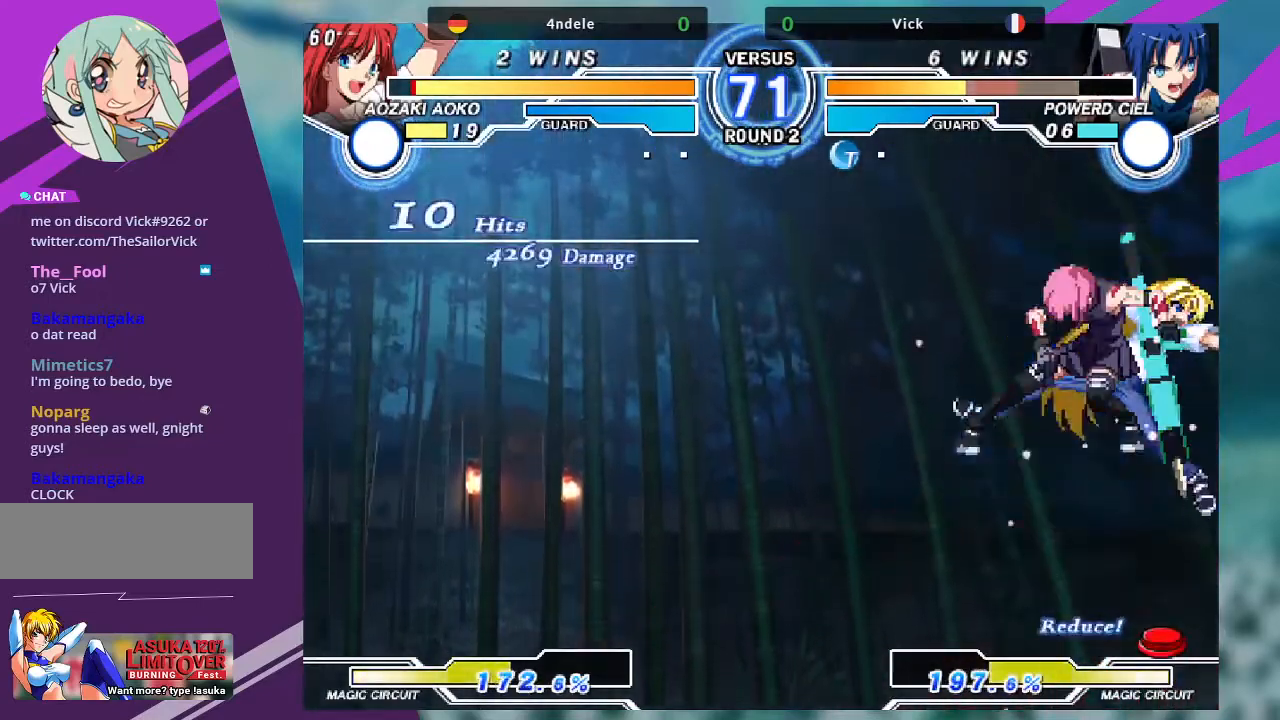
{"buttons": [], "left_stick": "down-left", "events": [[100, "left_stick", "center"], [167, "left_stick", "down"], [234, "left_stick", "down-left"]]}
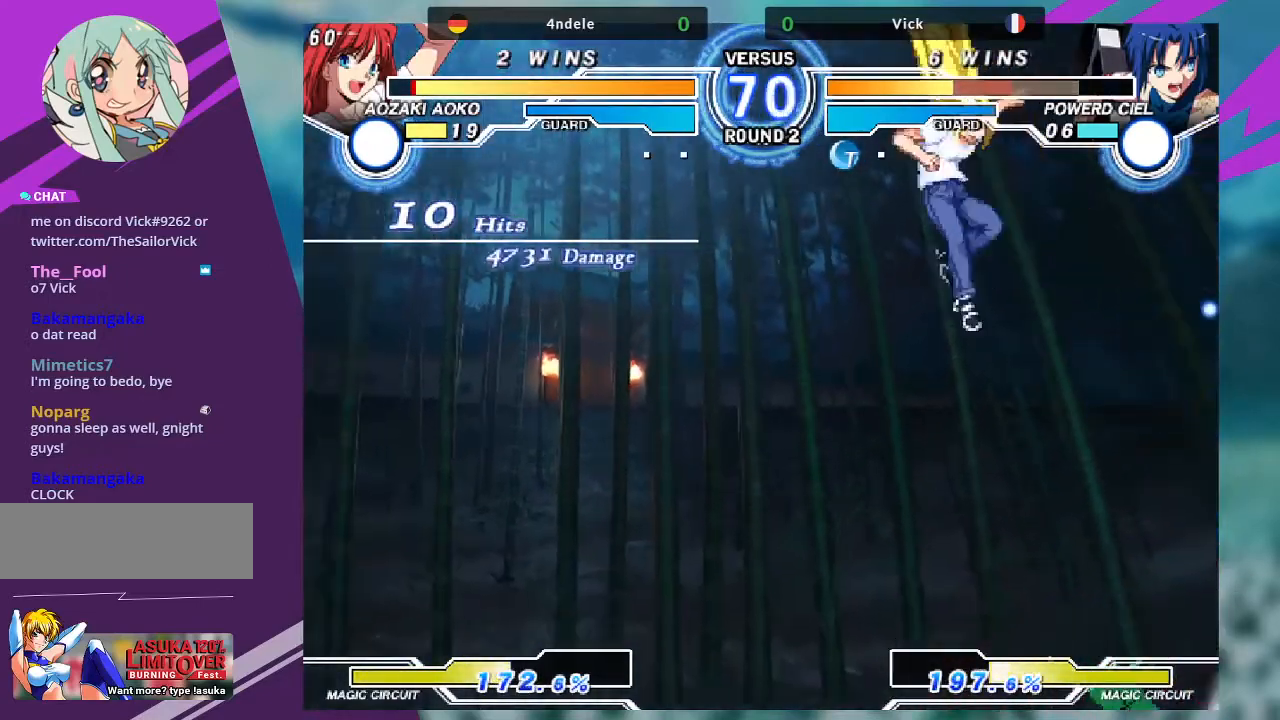
{"buttons": [], "left_stick": "right", "events": [[334, "left_stick", "center"], [434, "left_stick", "right"]]}
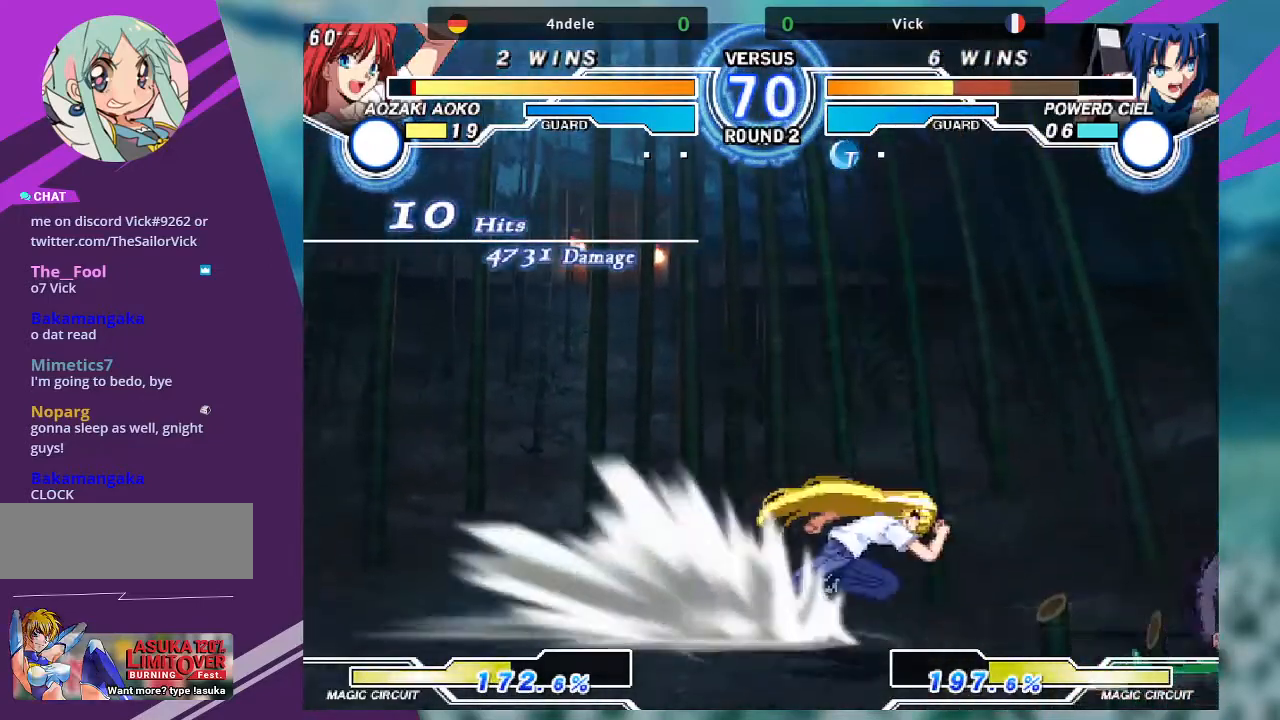
{"buttons": [], "left_stick": "down-right", "events": [[67, "left_stick", "down-right"]]}
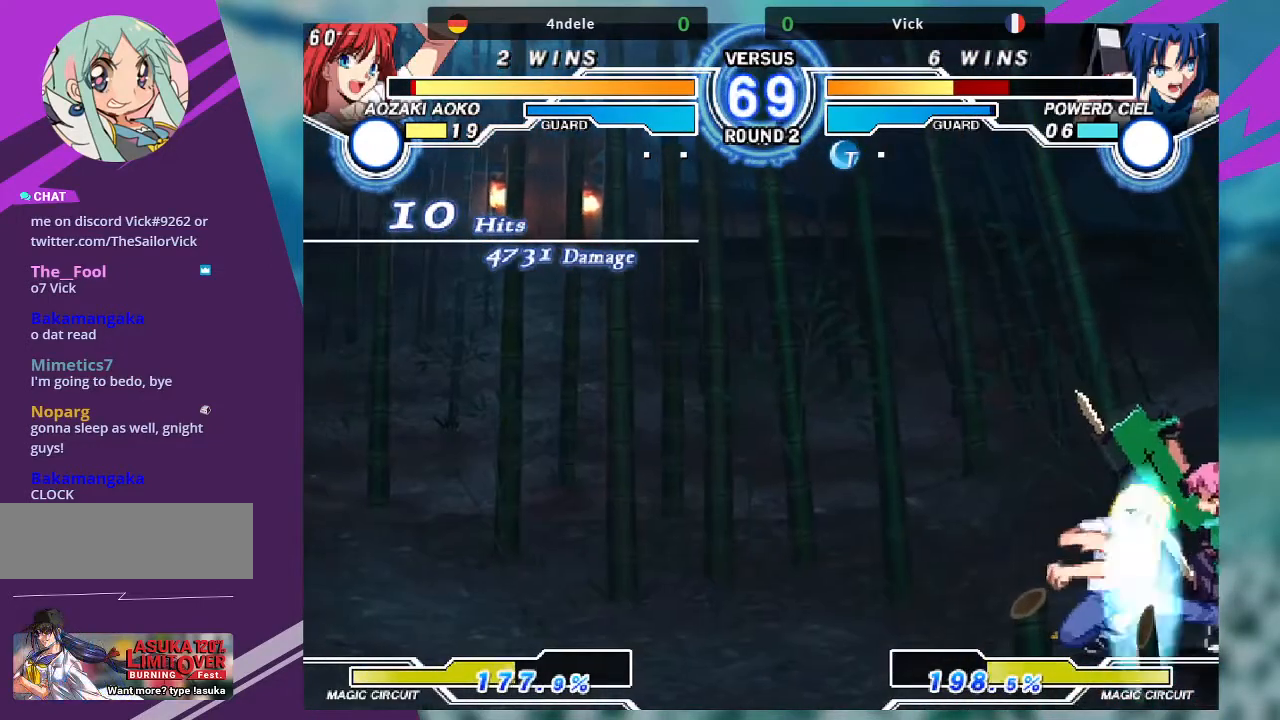
{"buttons": ["SQUARE"], "left_stick": "down-right", "events": [[434, "SQUARE", "down"]]}
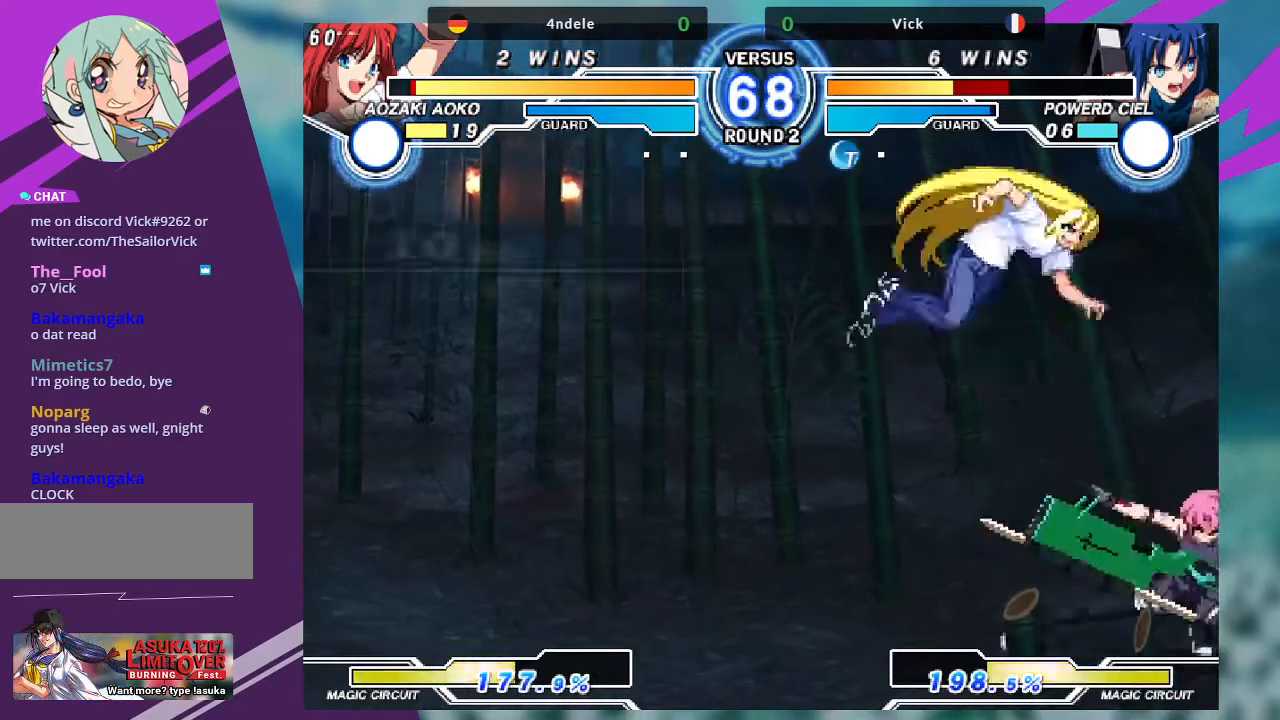
{"buttons": [], "left_stick": "right", "events": [[34, "SQUARE", "up"], [34, "left_stick", "right"]]}
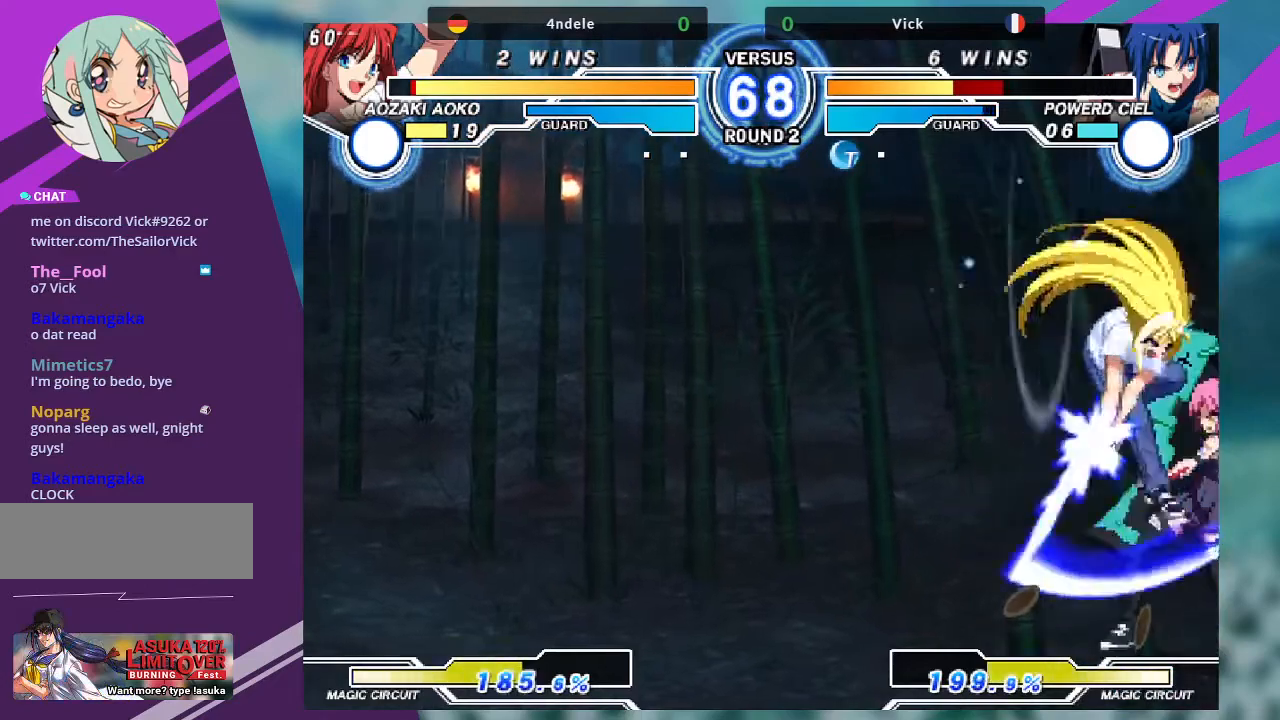
{"buttons": [], "left_stick": "down-right", "events": [[67, "left_stick", "down-right"]]}